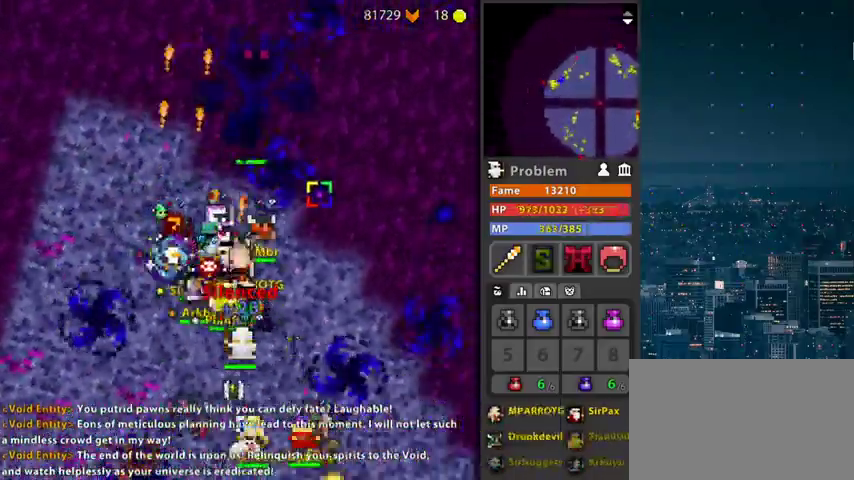
Gameplay with keyboard and mouse; each line is a JSON object with the keys and mouse buttons held at the frame after it. "events" lists presses ("down") and releases ("up") of "1", "2", "3", "4", "5", "a", "alt", "c", "caps_lock", "ctrl", "d", "e", "f", "g", "q", "r", "s", "shift", "space", "t", "tab", "v", "w", "x", "z", "mouse_left", "mouse_wheel" and "mouse_right" between this image and that frame as [ms after this image, input, new state], when the widget could be followed in between. "mouse_left", "mouse_wheel", "mouse_right" = the "left", "wheel", "right" buttons of the "mouse" list. No other keys are recorded. "wheel" means that the mouse wheel is clicked or scrolled. "mouse_move" is the direction in which the mouse moves at that frame (one of eight, or "still"), when it could be read.
{"keys": [], "mouse": ["left"], "mouse_move": "still", "events": [[33, "g", "up"], [133, "f", "up"], [233, "f", "down"], [367, "g", "down"], [400, "f", "up"], [500, "g", "up"]]}
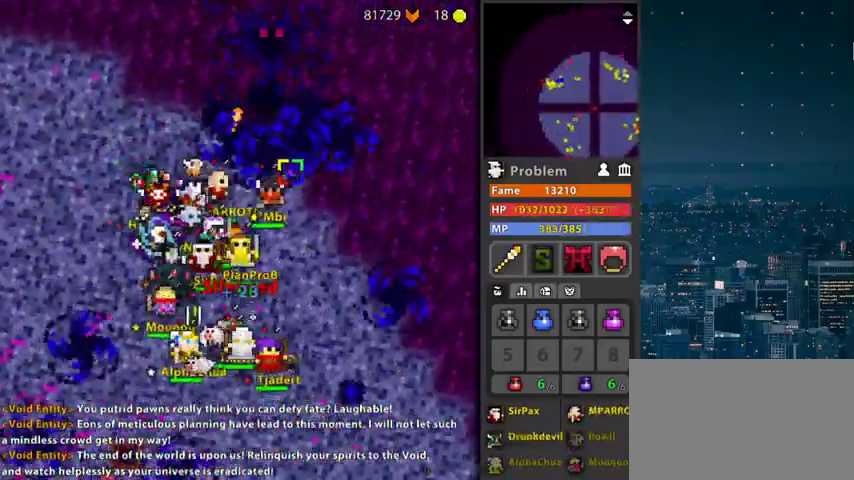
{"keys": ["f", "g"], "mouse": ["left"], "mouse_move": "left", "events": [[267, "g", "down"], [333, "f", "down"]]}
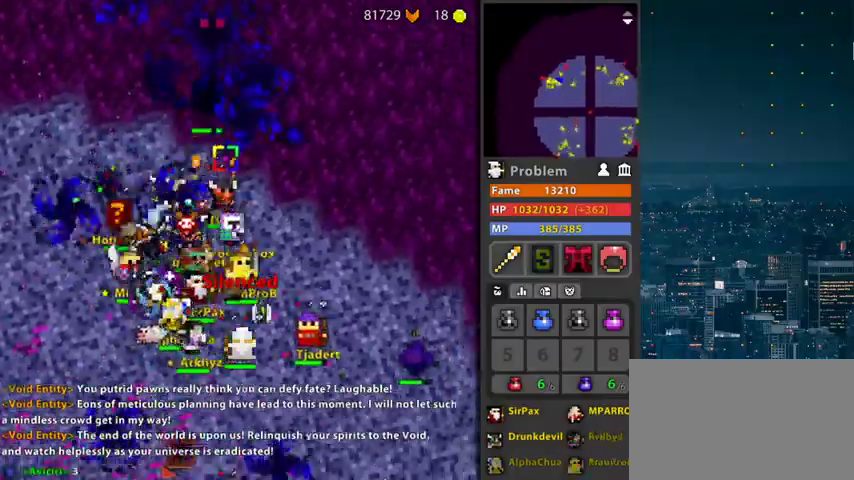
{"keys": [], "mouse": ["left"], "mouse_move": "left", "events": [[67, "f", "up"], [333, "space", "down"], [433, "space", "up"], [500, "g", "up"]]}
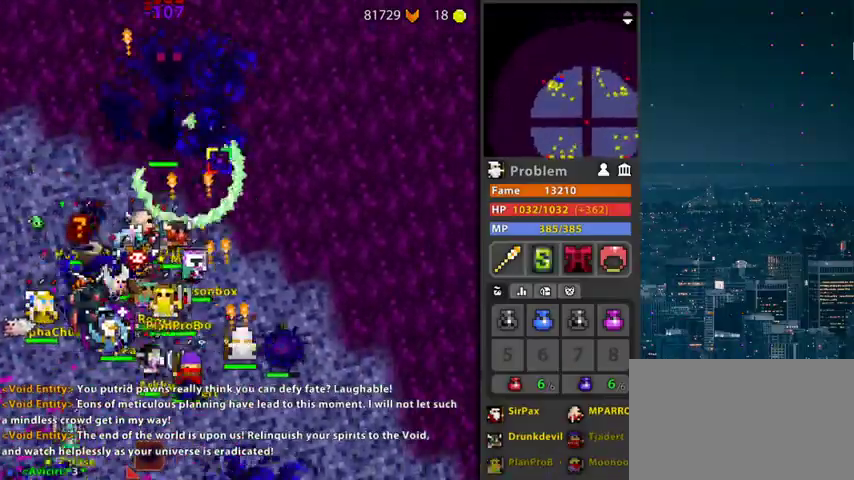
{"keys": ["f", "g"], "mouse": ["left"], "mouse_move": "still", "events": [[367, "f", "down"], [367, "g", "down"]]}
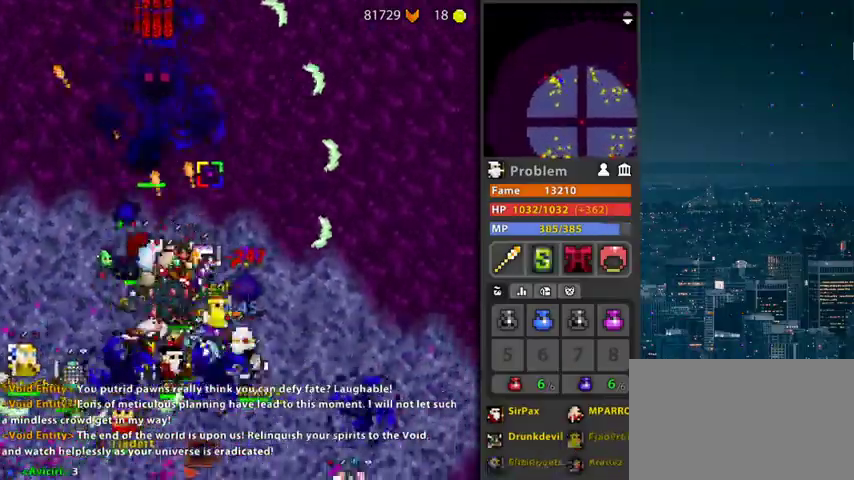
{"keys": [], "mouse": ["left"], "mouse_move": "still", "events": [[67, "f", "up"], [267, "f", "down"], [467, "f", "up"], [467, "g", "up"]]}
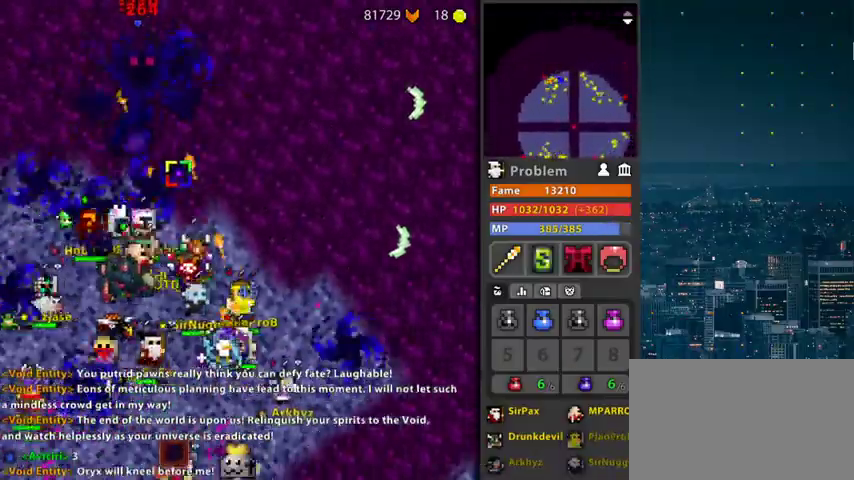
{"keys": [], "mouse": ["left"], "mouse_move": "still", "events": [[167, "g", "down"], [200, "f", "down"], [200, "space", "down"], [267, "f", "up"], [300, "space", "up"], [333, "g", "up"]]}
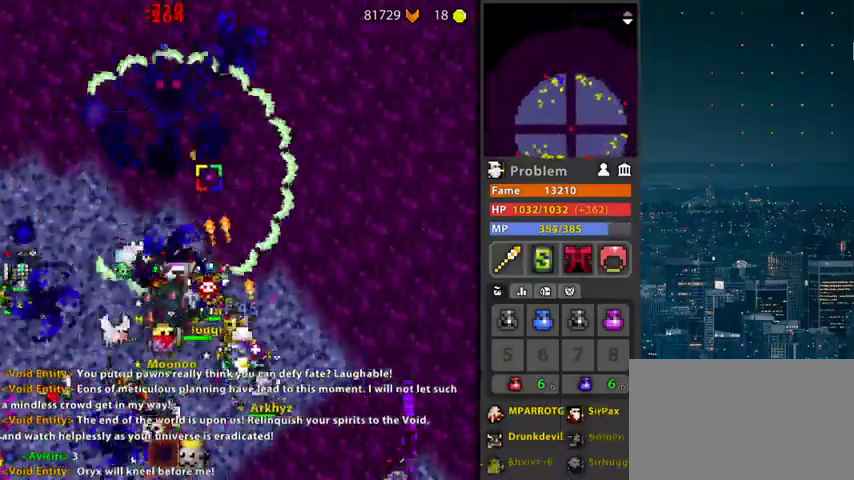
{"keys": ["r"], "mouse": [], "mouse_move": "still", "events": [[67, "d", "down"], [133, "mouse_left", "up"], [400, "r", "down"], [467, "d", "up"]]}
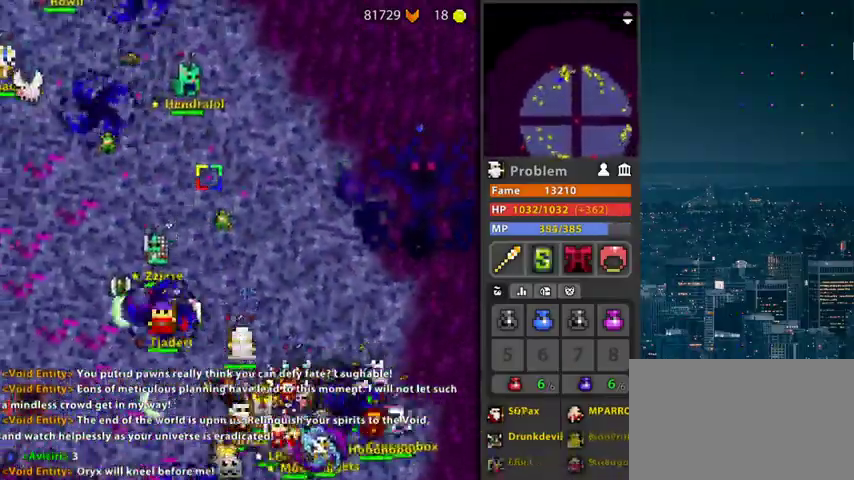
{"keys": ["g", "r"], "mouse": [], "mouse_move": "still", "events": [[433, "g", "down"]]}
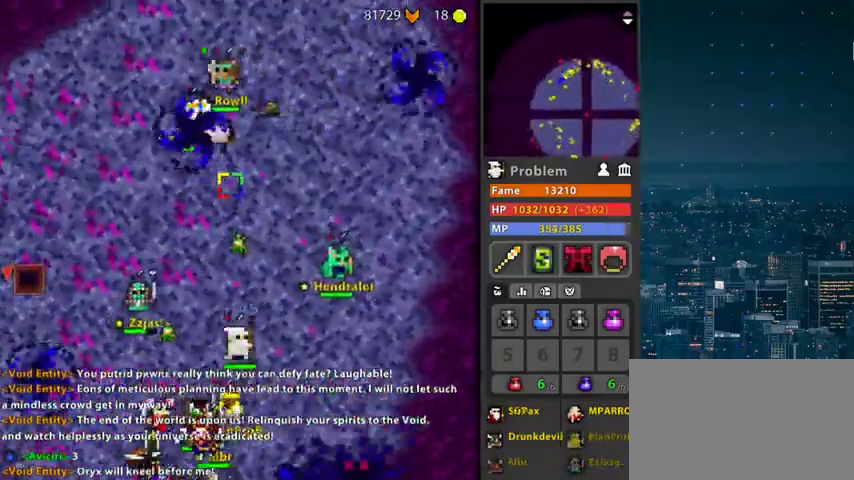
{"keys": ["g", "r"], "mouse": [], "mouse_move": "still", "events": []}
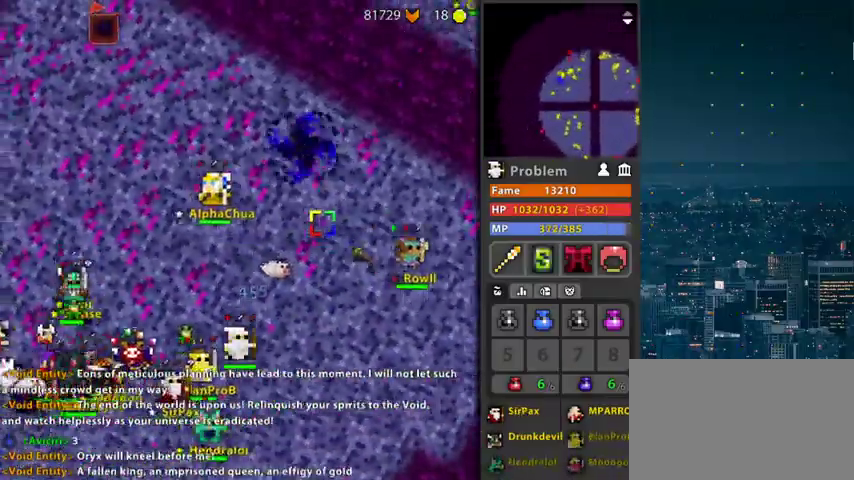
{"keys": ["d"], "mouse": [], "mouse_move": "still", "events": [[33, "r", "up"], [233, "g", "up"], [500, "d", "down"]]}
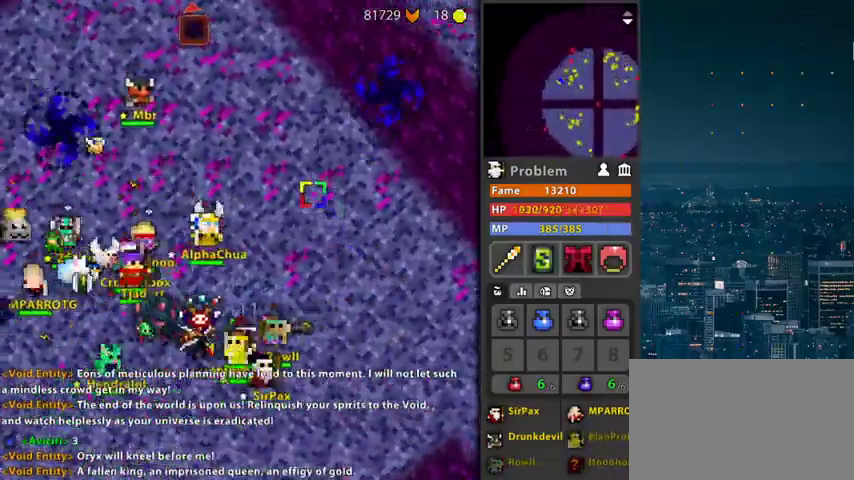
{"keys": ["r"], "mouse": [], "mouse_move": "still", "events": [[33, "r", "down"], [233, "d", "up"]]}
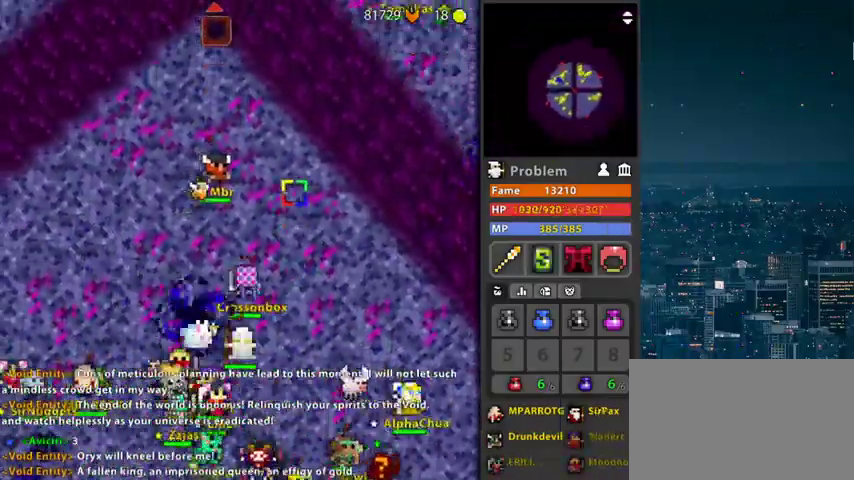
{"keys": ["d", "r"], "mouse": [], "mouse_move": "still", "events": [[67, "g", "down"], [267, "g", "up"], [300, "d", "down"]]}
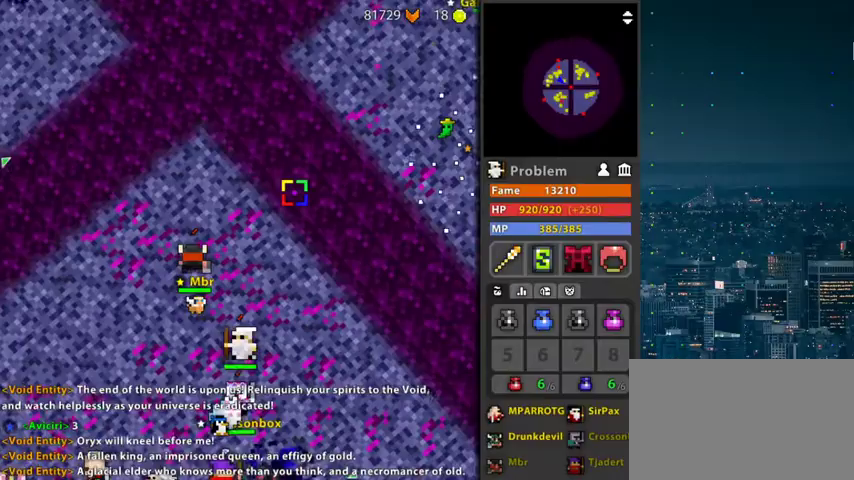
{"keys": [], "mouse": [], "mouse_move": "still", "events": [[300, "d", "up"], [367, "r", "up"]]}
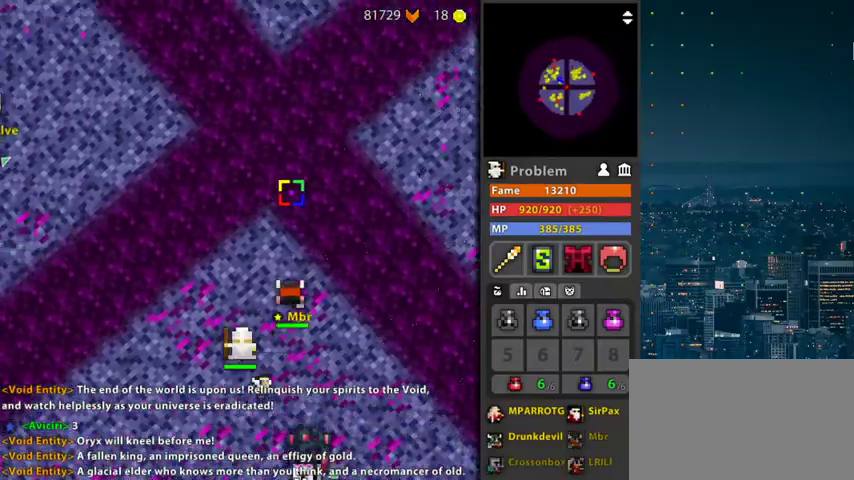
{"keys": ["r"], "mouse": [], "mouse_move": "still", "events": [[133, "d", "down"], [200, "r", "down"], [433, "d", "up"]]}
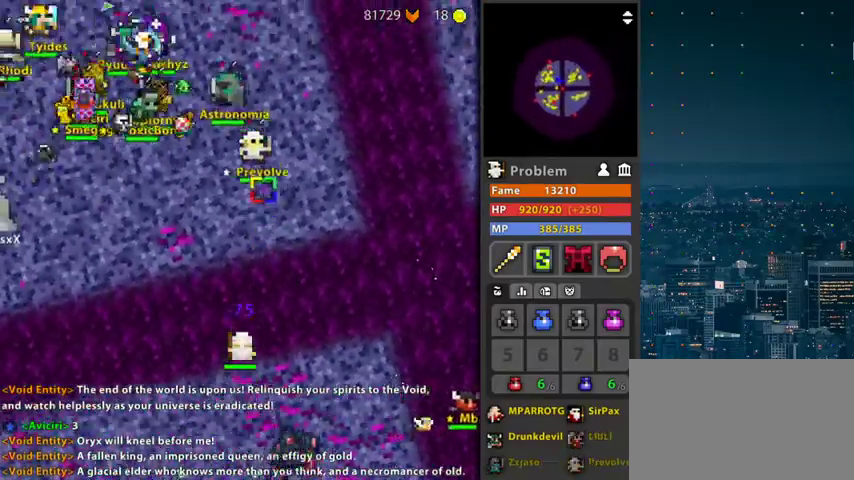
{"keys": ["r"], "mouse": [], "mouse_move": "still", "events": []}
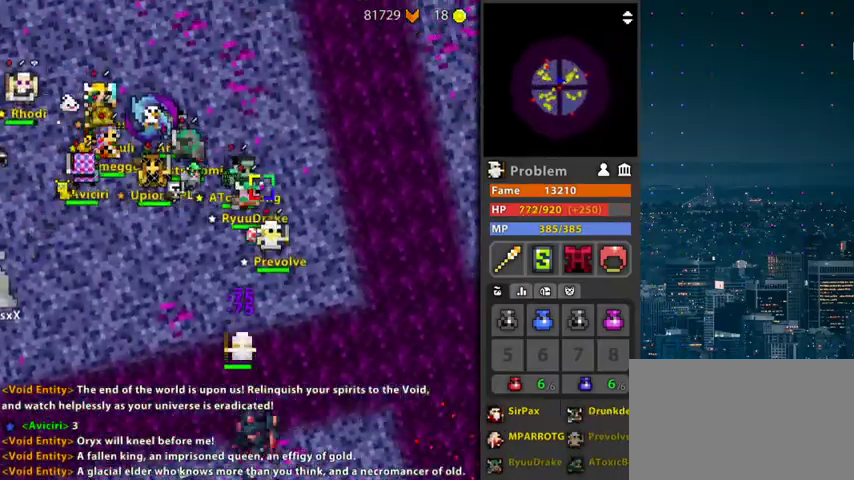
{"keys": ["r"], "mouse": [], "mouse_move": "still", "events": []}
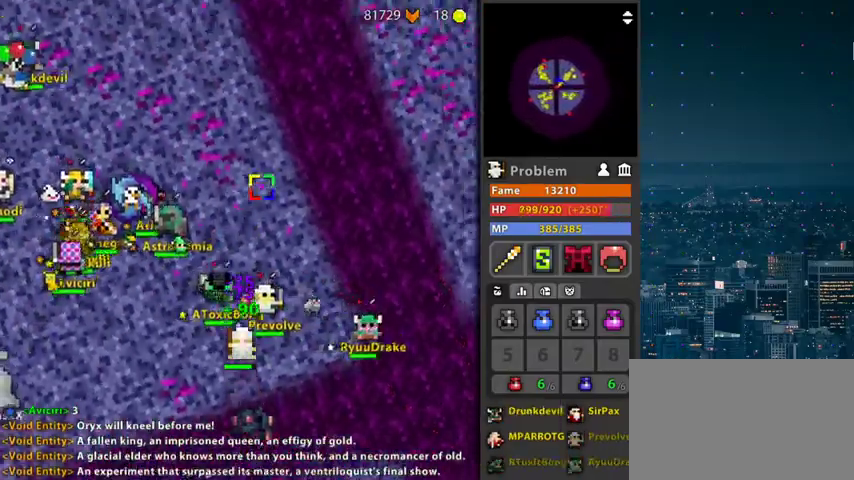
{"keys": ["r"], "mouse": [], "mouse_move": "still", "events": []}
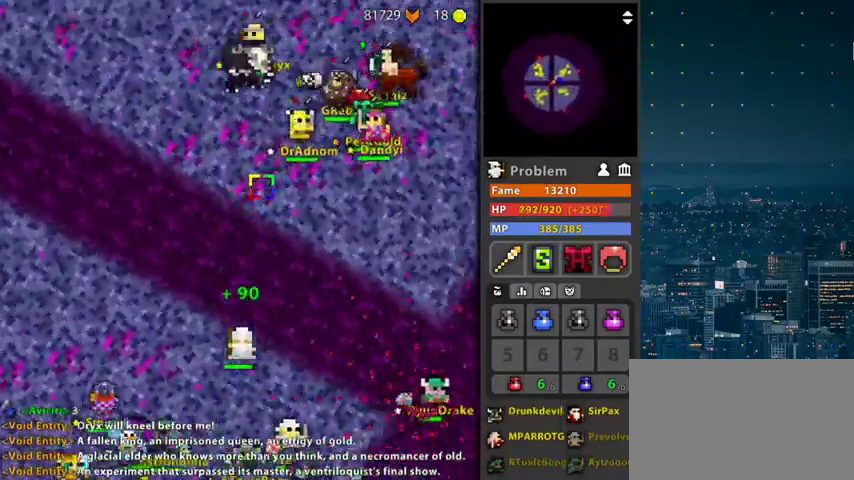
{"keys": ["r"], "mouse": [], "mouse_move": "still", "events": [[300, "mouse_wheel", "down"], [333, "mouse_wheel", "up"]]}
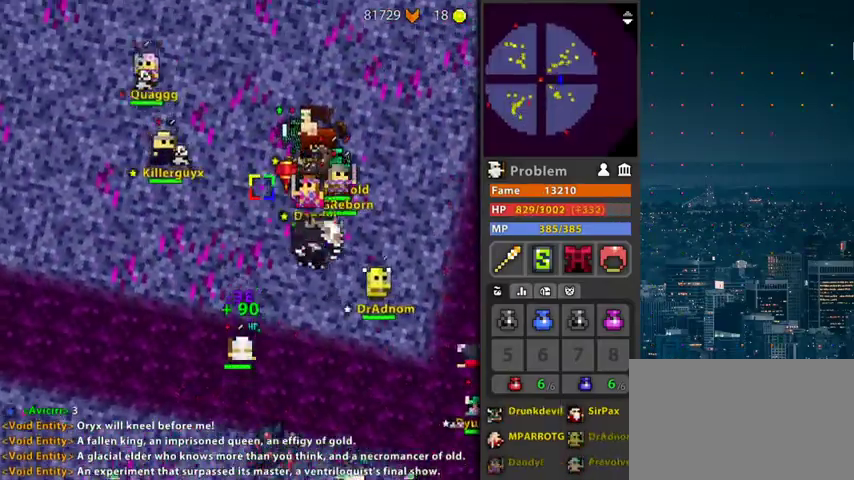
{"keys": ["r"], "mouse": [], "mouse_move": "still", "events": []}
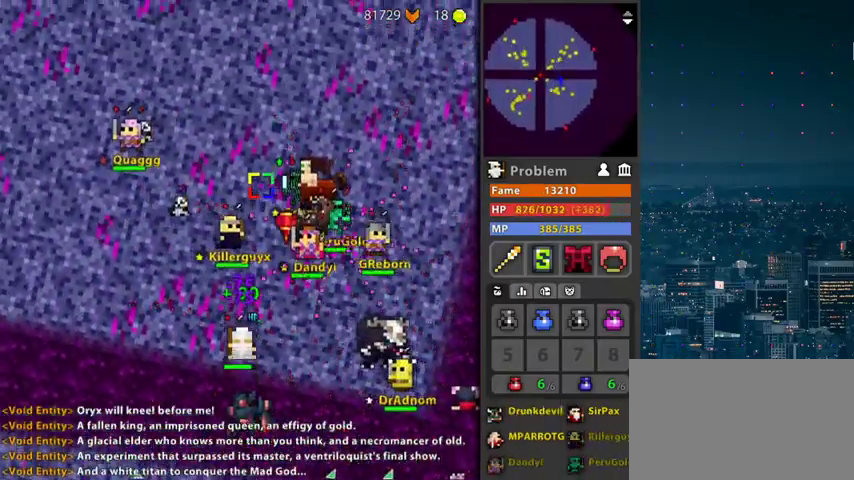
{"keys": ["d", "r"], "mouse": [], "mouse_move": "still", "events": [[333, "d", "down"]]}
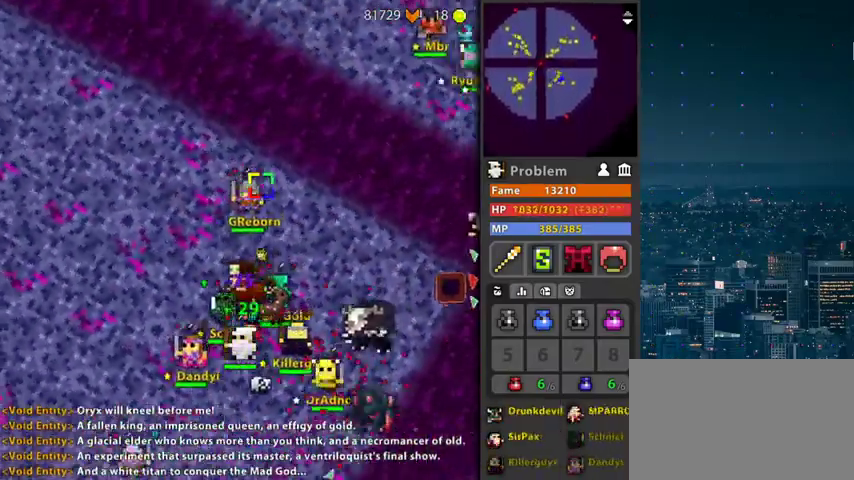
{"keys": ["d"], "mouse": [], "mouse_move": "still", "events": [[33, "r", "up"]]}
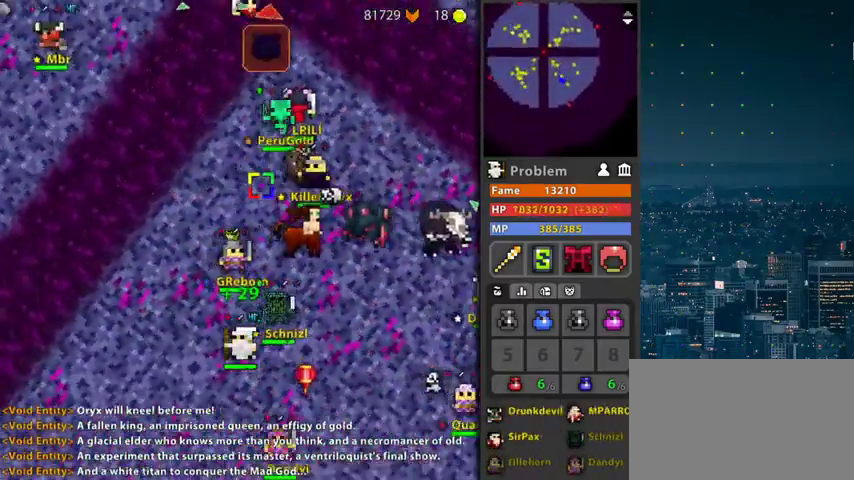
{"keys": [], "mouse": [], "mouse_move": "still", "events": [[133, "r", "down"], [167, "d", "up"], [500, "r", "up"]]}
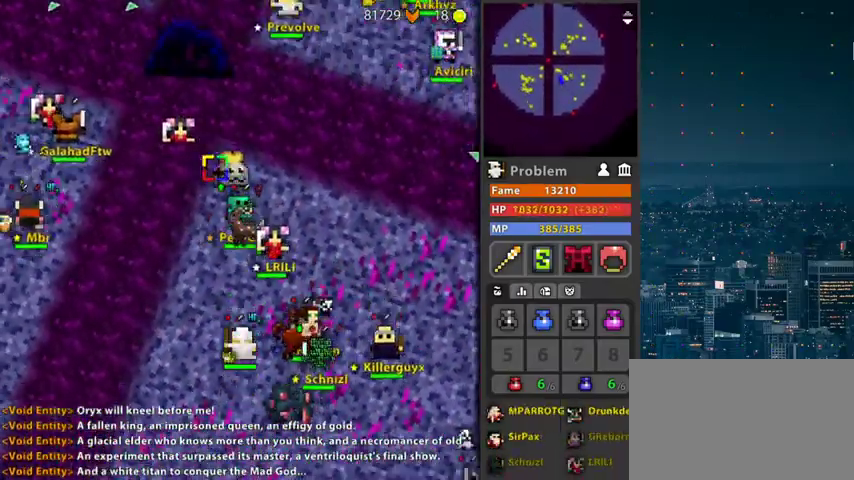
{"keys": ["d"], "mouse": [], "mouse_move": "still", "events": [[467, "d", "down"]]}
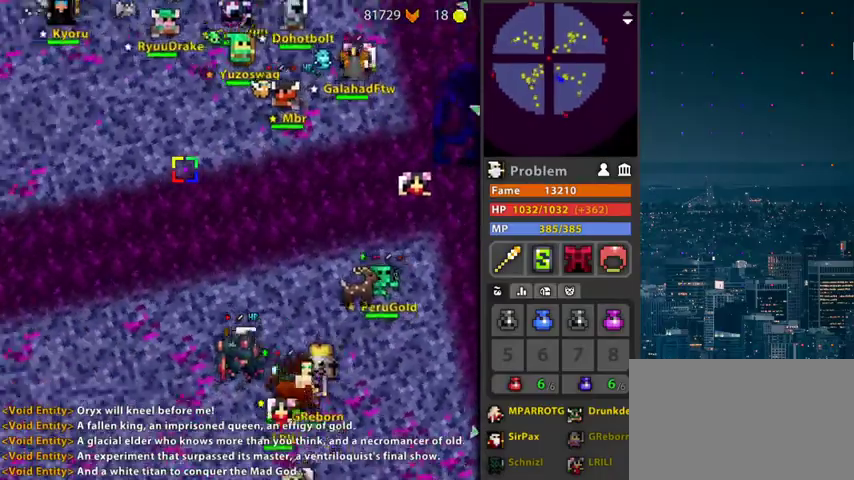
{"keys": [], "mouse": [], "mouse_move": "still", "events": [[167, "r", "down"], [267, "d", "up"], [300, "r", "up"]]}
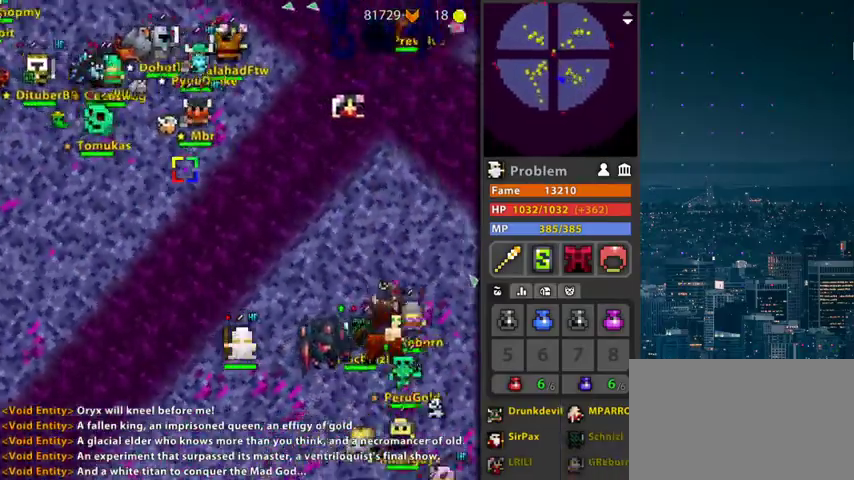
{"keys": [], "mouse": [], "mouse_move": "still", "events": [[33, "g", "down"], [300, "g", "up"]]}
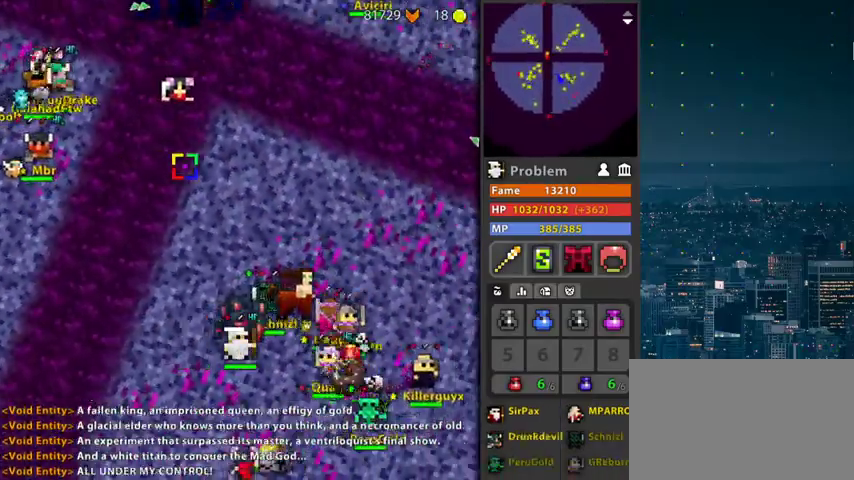
{"keys": [], "mouse": [], "mouse_move": "still", "events": [[333, "g", "down"], [467, "g", "up"]]}
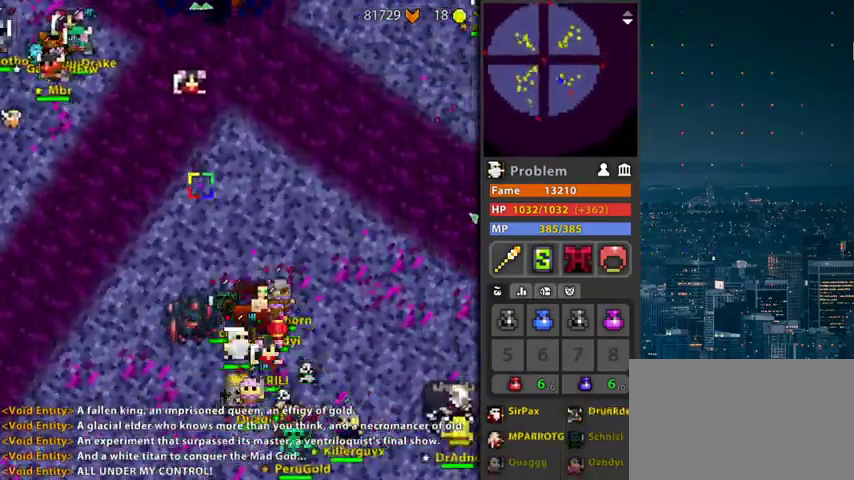
{"keys": ["f", "g"], "mouse": ["left"], "mouse_move": "down", "events": [[167, "v", "down"], [300, "f", "down"], [300, "v", "up"], [400, "g", "down"], [433, "mouse_left", "down"]]}
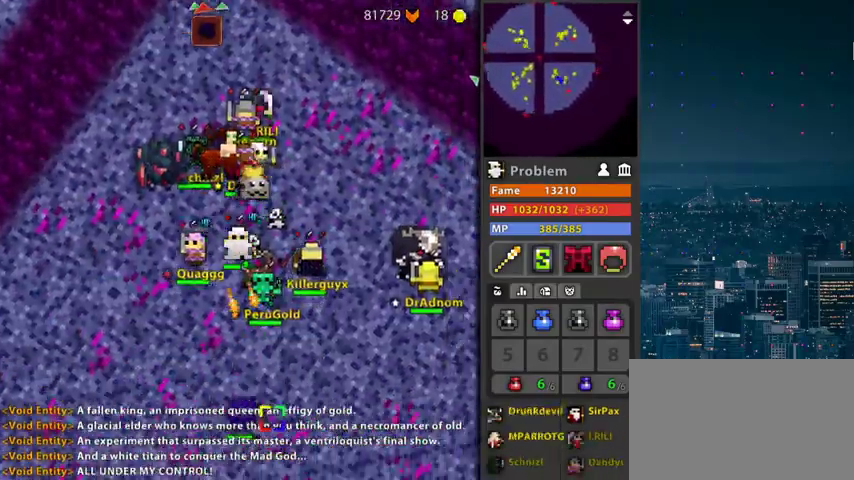
{"keys": ["space"], "mouse": ["left"], "mouse_move": "right", "events": [[33, "g", "up"], [67, "f", "up"], [300, "f", "down"], [400, "f", "up"], [467, "space", "down"]]}
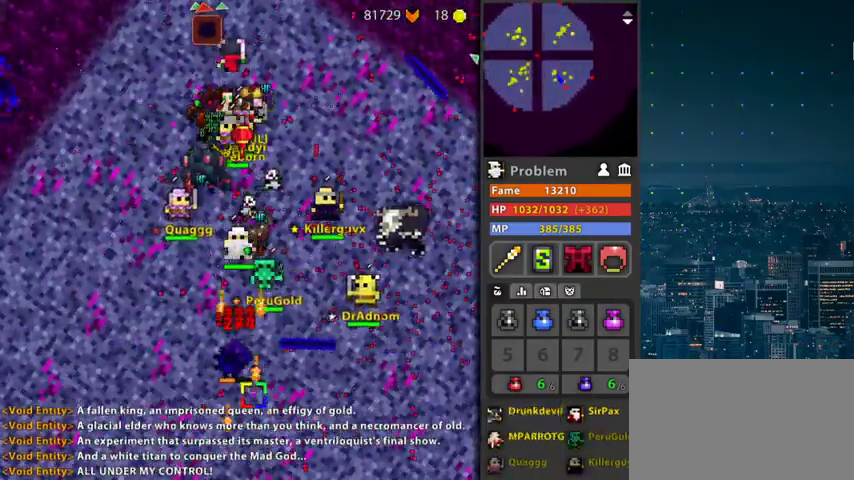
{"keys": ["r"], "mouse": ["left"], "mouse_move": "down", "events": [[133, "space", "up"], [333, "r", "down"], [333, "v", "down"], [433, "v", "up"]]}
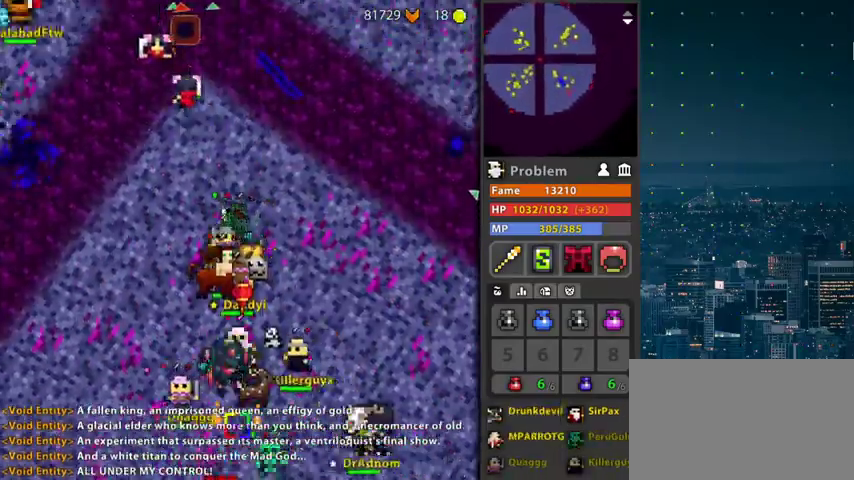
{"keys": [], "mouse": ["left"], "mouse_move": "still", "events": [[267, "r", "up"], [333, "d", "down"], [500, "d", "up"]]}